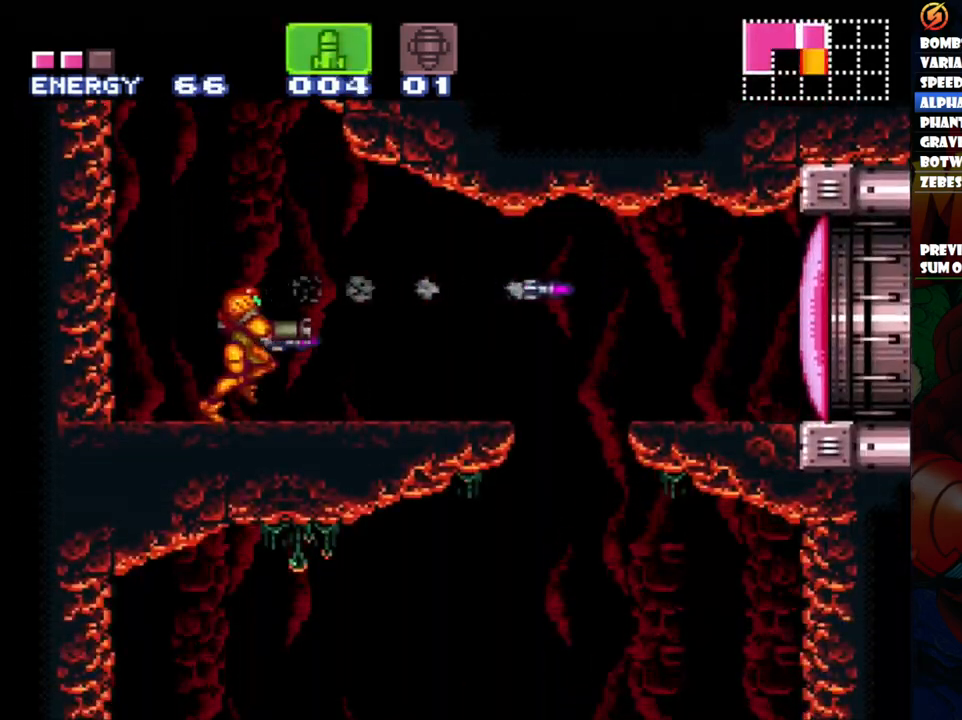
Gameplay with a controller (Nintendo layout); each line is a JSON object with the inputs held at the frame after it. "events" lists button and stick changes between this image and that frame as [ms after this image, input, new state], when the widget could be followed in between. Not read: L3 R1 R3.
{"buttons": ["A"], "events": [[117, "Y", "down"], [250, "Y", "up"], [333, "DPAD_RIGHT", "down"], [383, "Y", "down"], [400, "DPAD_RIGHT", "up"], [500, "Y", "up"]]}
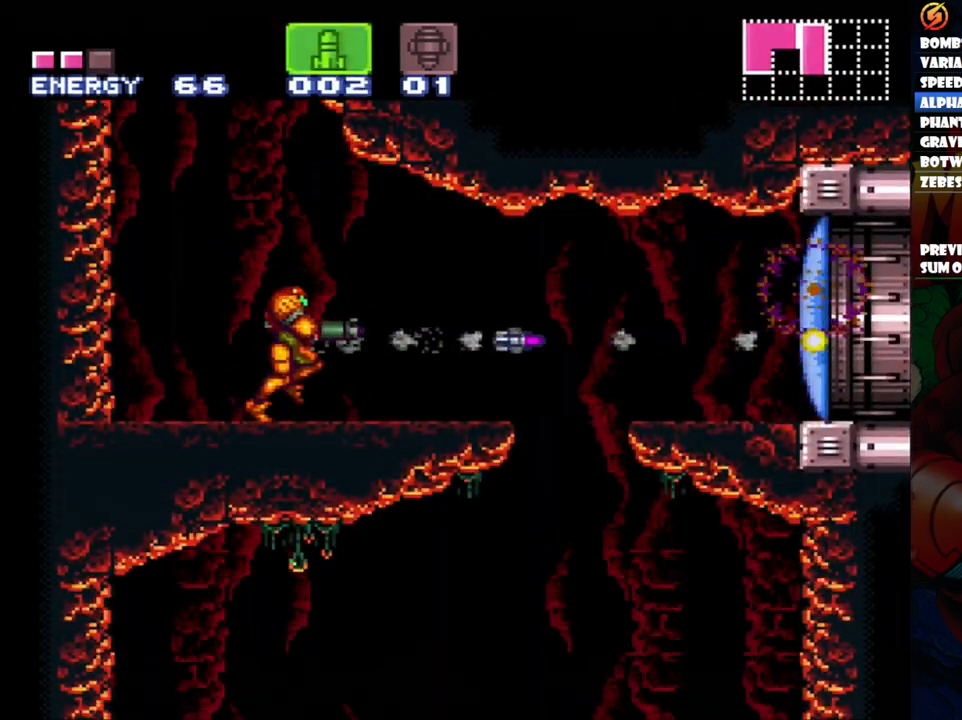
{"buttons": ["A"], "events": [[150, "Y", "down"], [183, "DPAD_RIGHT", "down"], [233, "DPAD_RIGHT", "up"], [267, "Y", "up"]]}
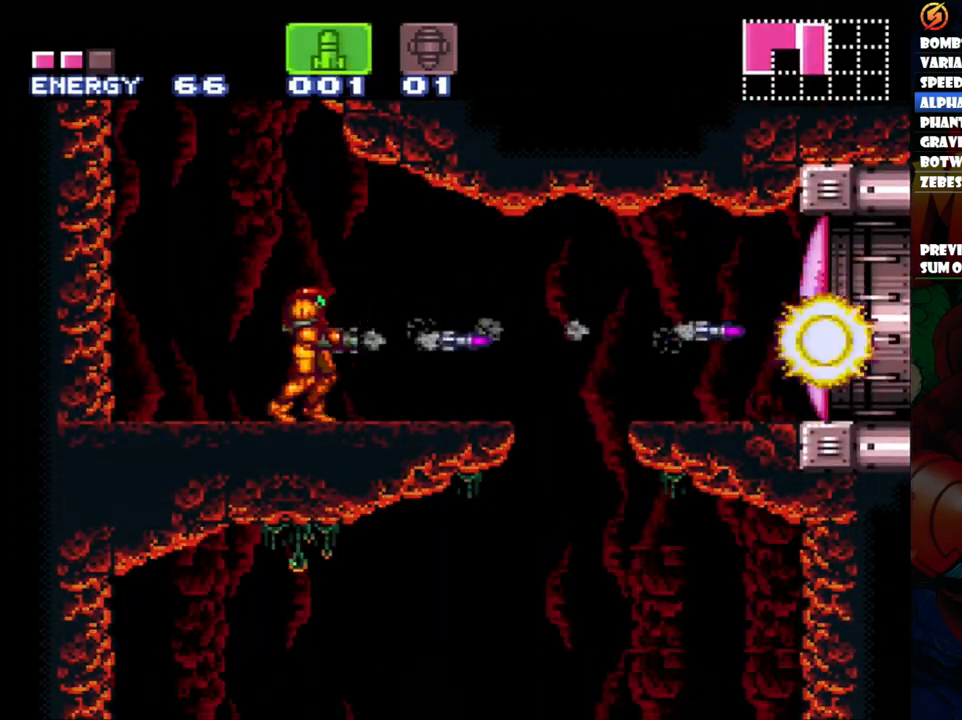
{"buttons": ["A", "B", "DPAD_RIGHT"], "events": [[50, "DPAD_RIGHT", "down"], [100, "X", "down"], [217, "X", "up"], [400, "B", "down"]]}
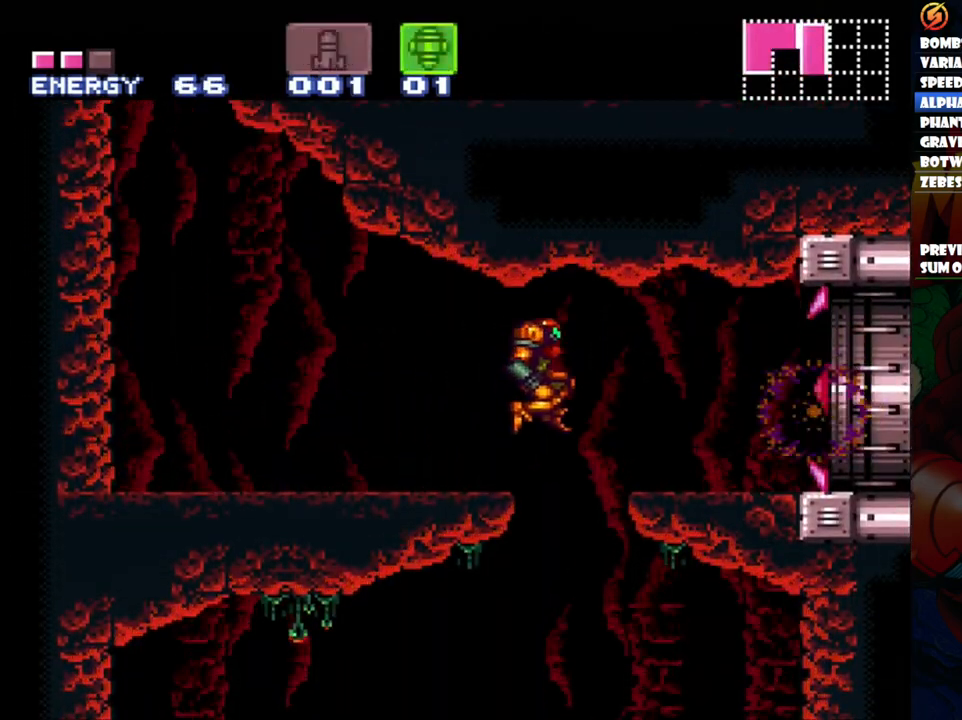
{"buttons": ["A", "DPAD_RIGHT"], "events": [[50, "B", "up"]]}
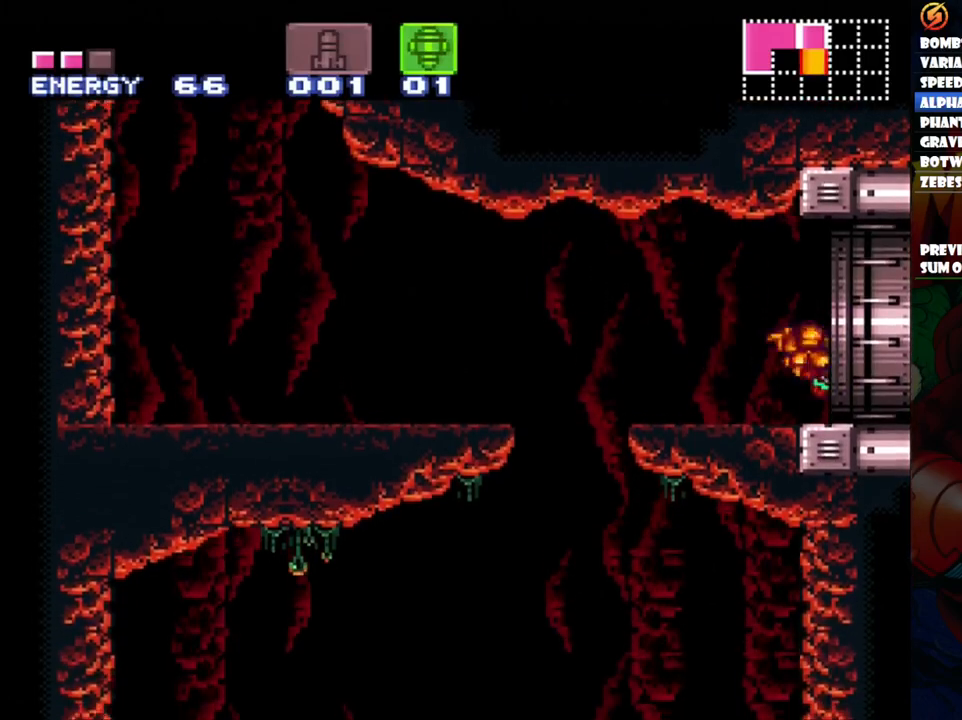
{"buttons": [], "events": [[217, "X", "down"], [283, "X", "up"], [400, "DPAD_RIGHT", "up"], [500, "A", "up"]]}
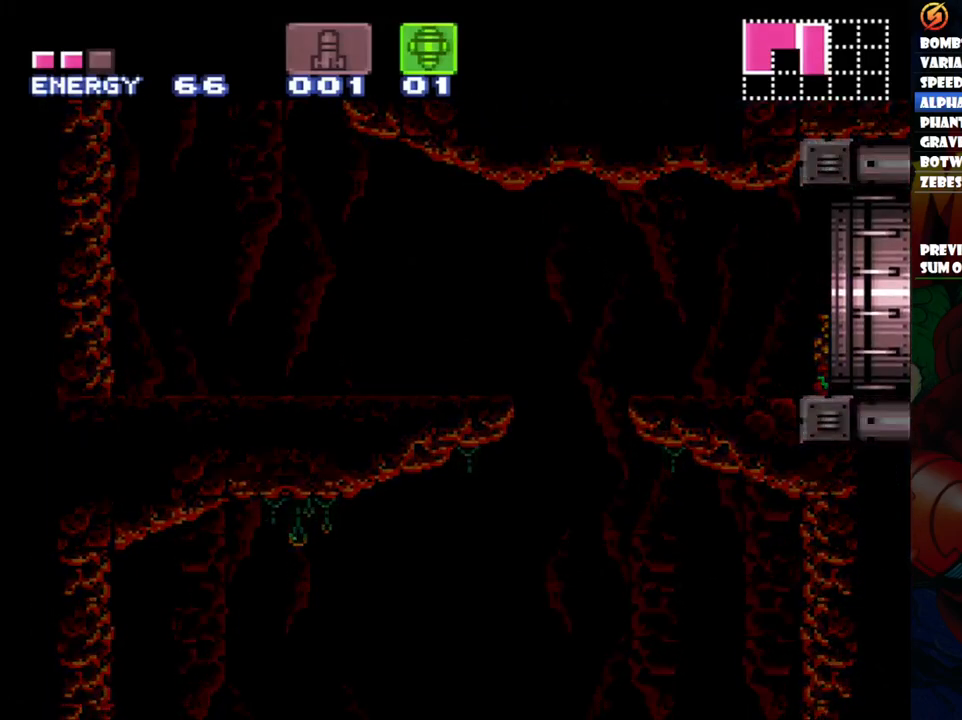
{"buttons": [], "events": []}
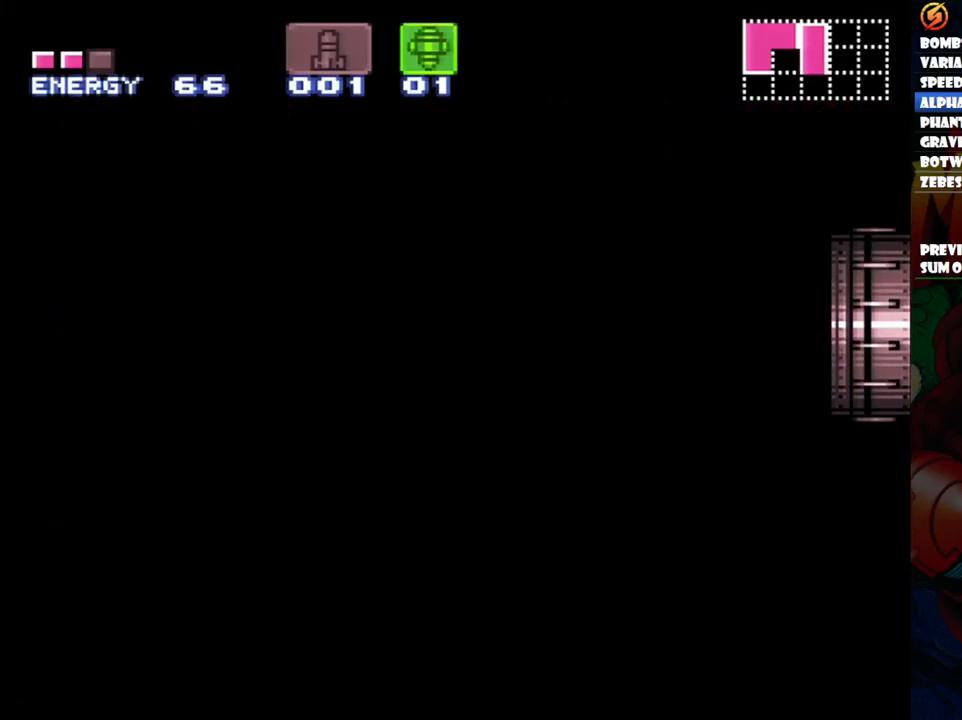
{"buttons": [], "events": []}
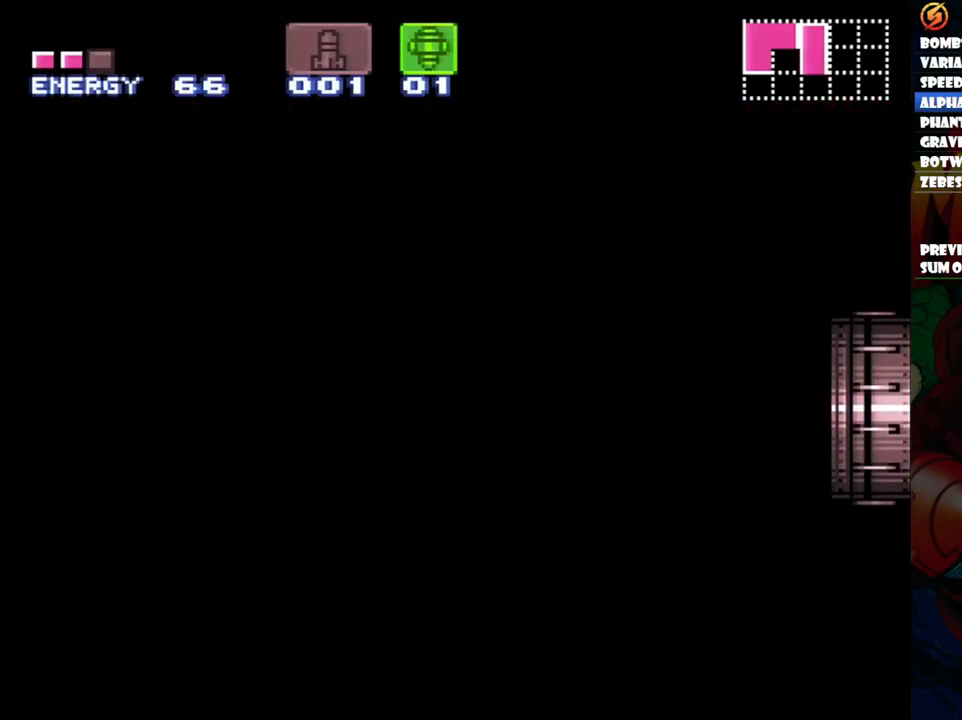
{"buttons": [], "events": []}
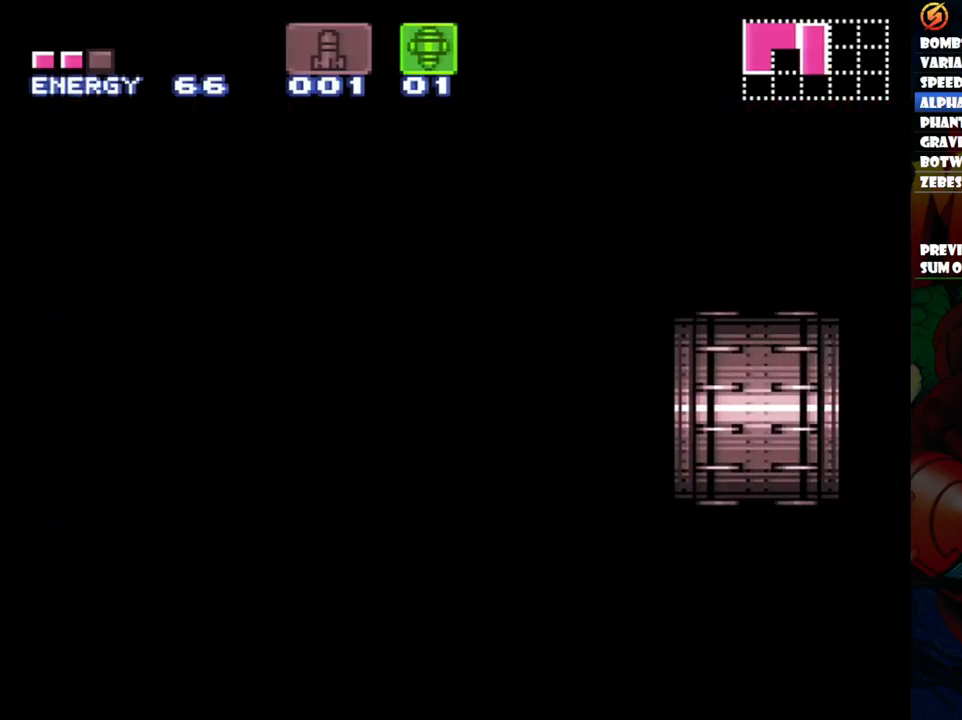
{"buttons": [], "events": [[267, "DPAD_RIGHT", "down"], [400, "DPAD_RIGHT", "up"]]}
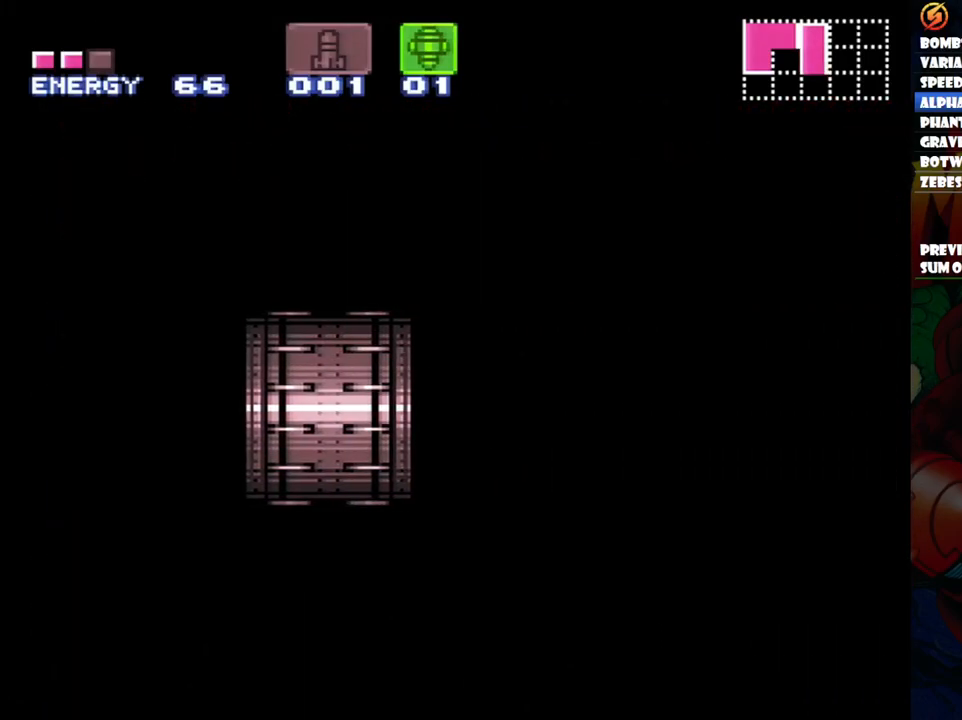
{"buttons": [], "events": []}
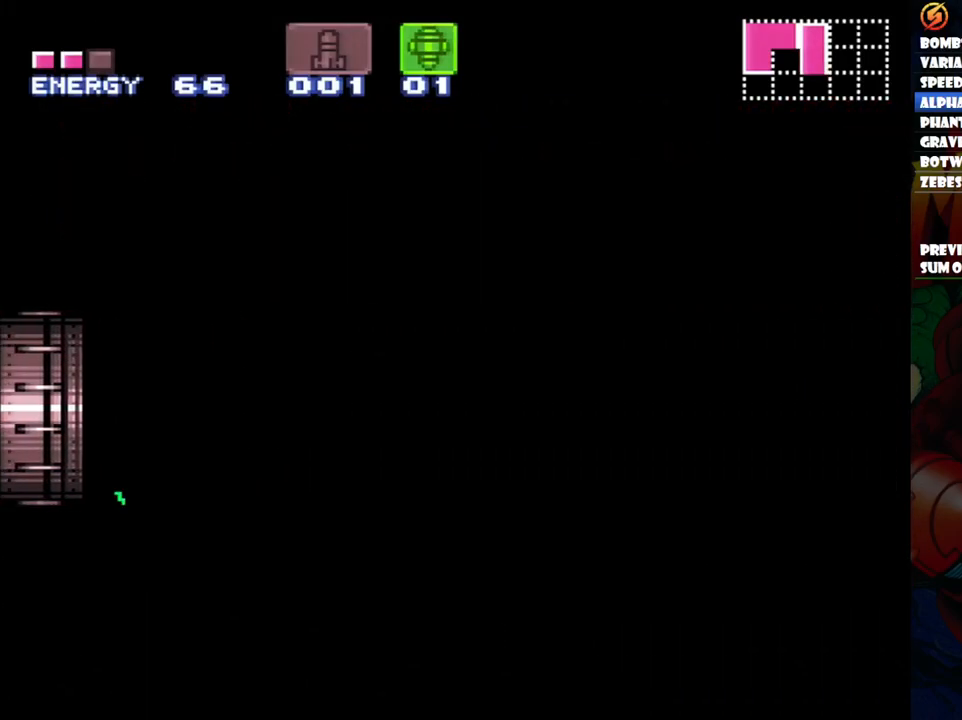
{"buttons": [], "events": []}
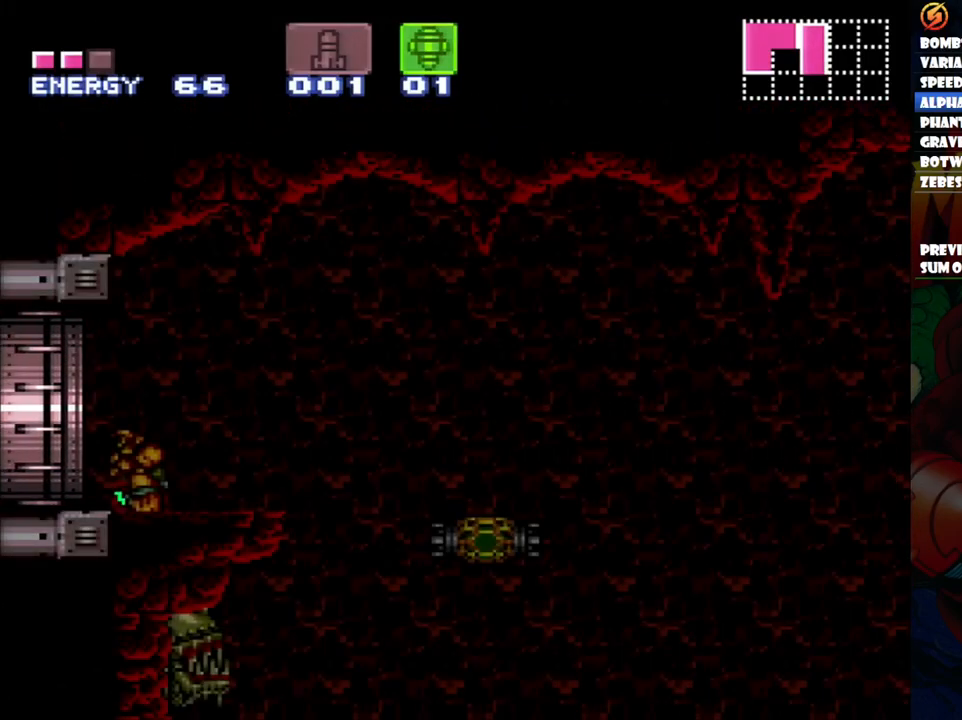
{"buttons": [], "events": []}
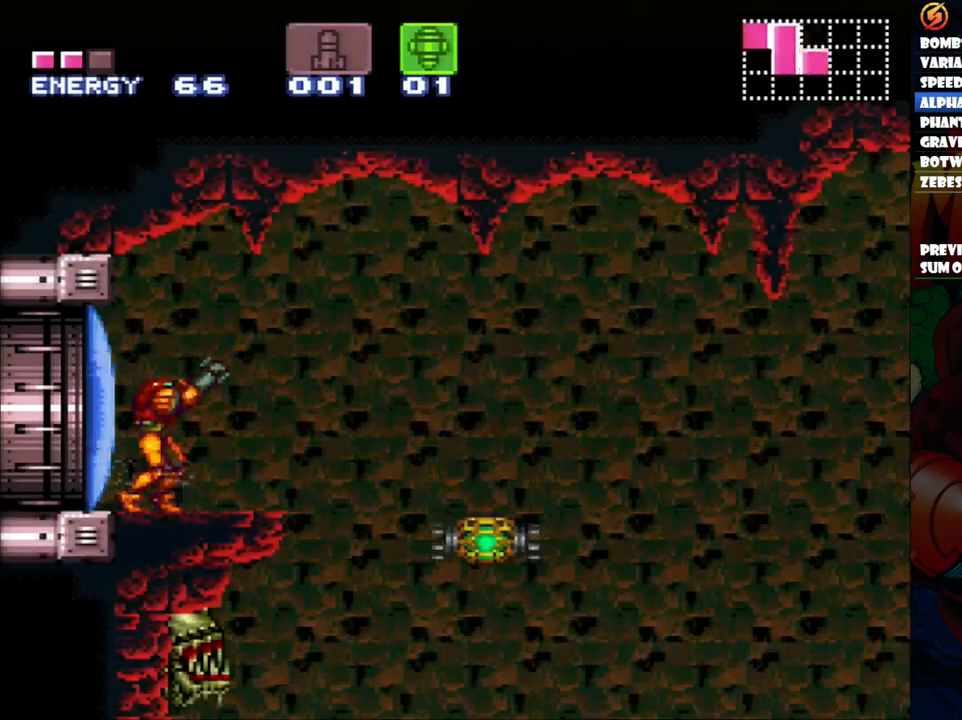
{"buttons": ["DPAD_RIGHT"], "events": [[167, "X", "down"], [267, "X", "up"], [350, "DPAD_RIGHT", "down"]]}
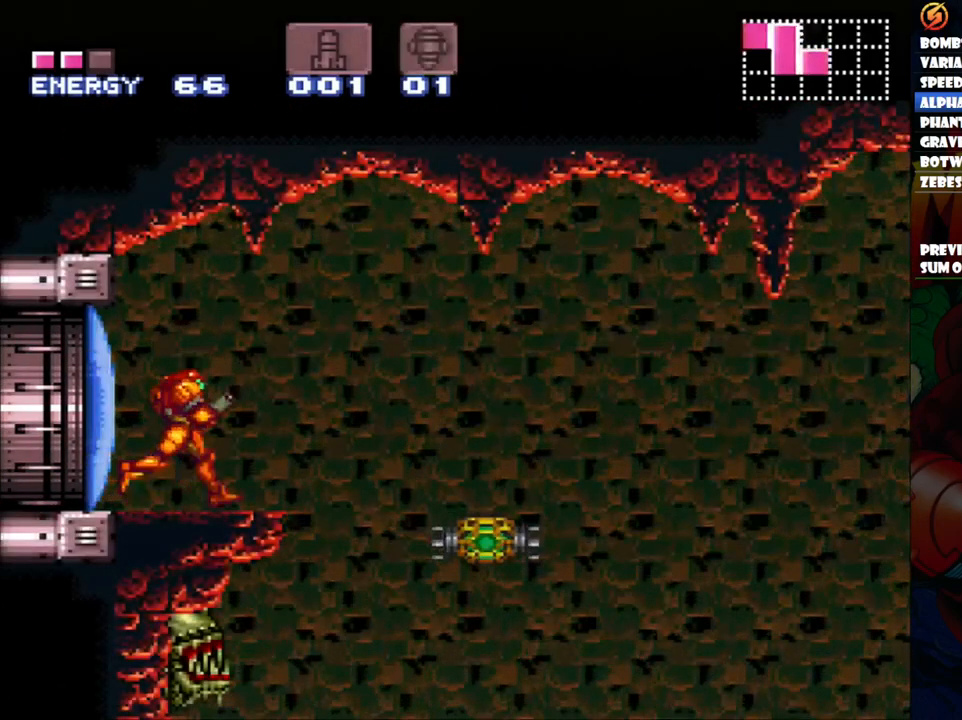
{"buttons": ["DPAD_RIGHT"], "events": [[100, "B", "down"], [250, "B", "up"]]}
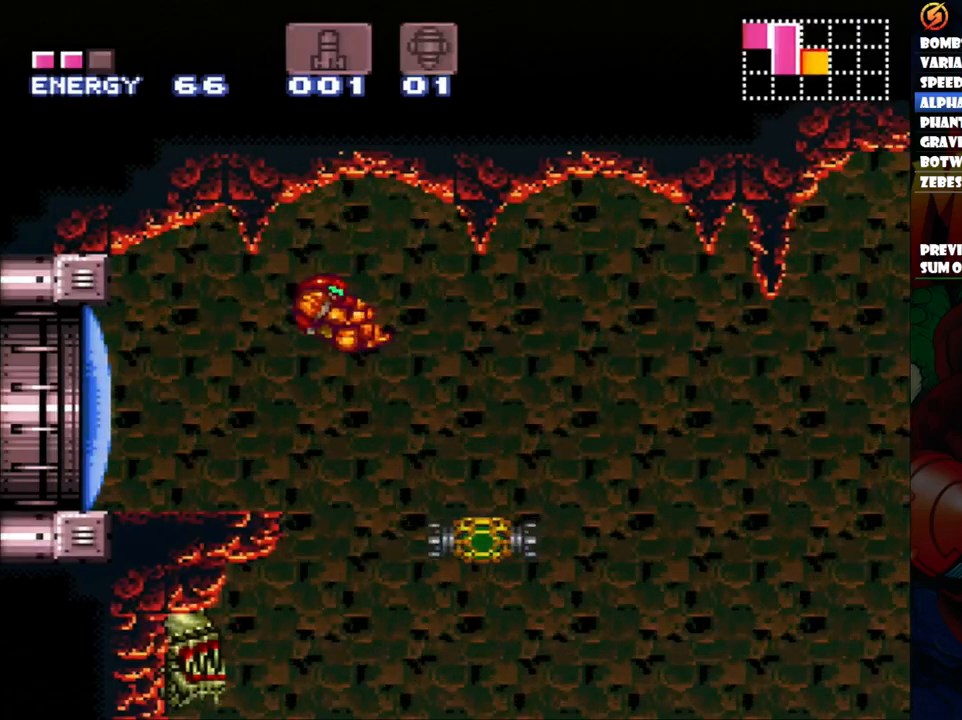
{"buttons": ["B", "DPAD_RIGHT"], "events": [[500, "B", "down"]]}
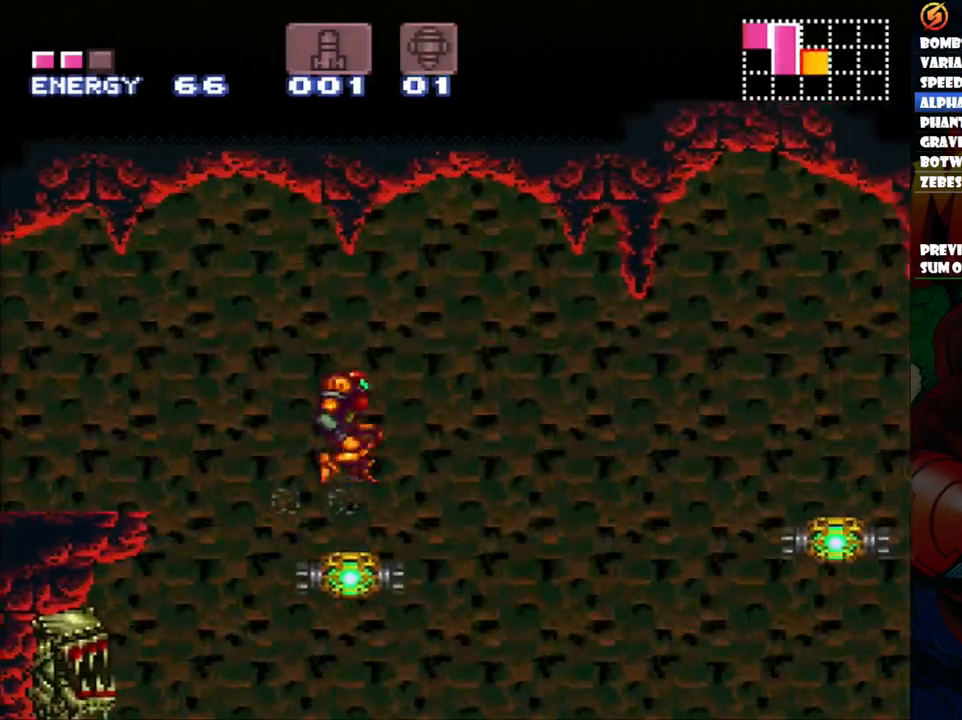
{"buttons": ["DPAD_RIGHT"], "events": [[83, "B", "up"], [383, "Y", "down"], [500, "Y", "up"]]}
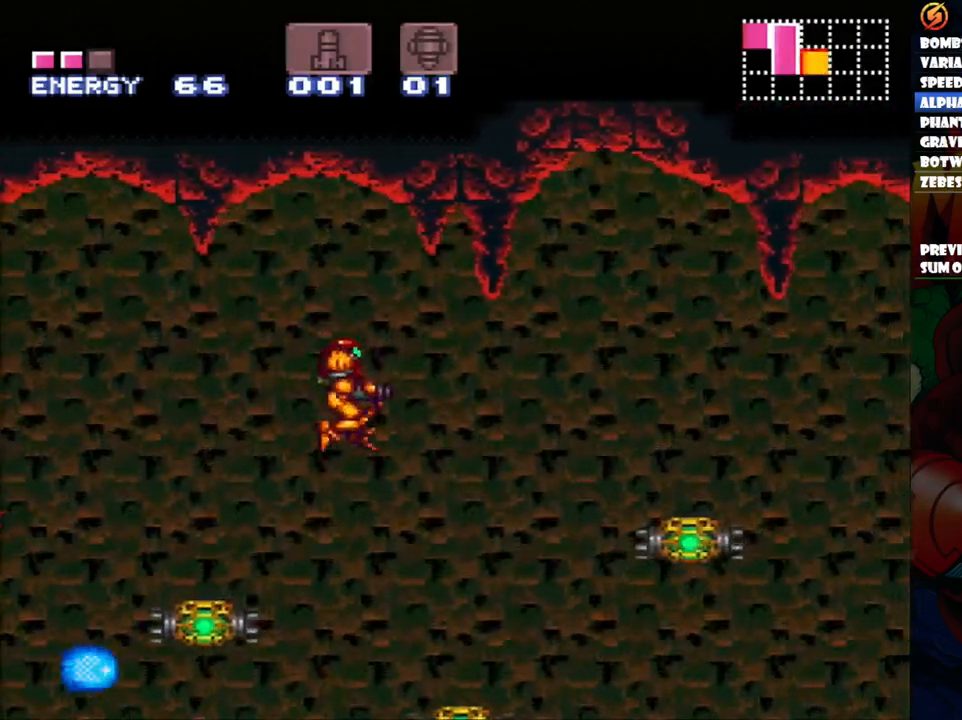
{"buttons": ["B", "DPAD_RIGHT"], "events": [[450, "B", "down"]]}
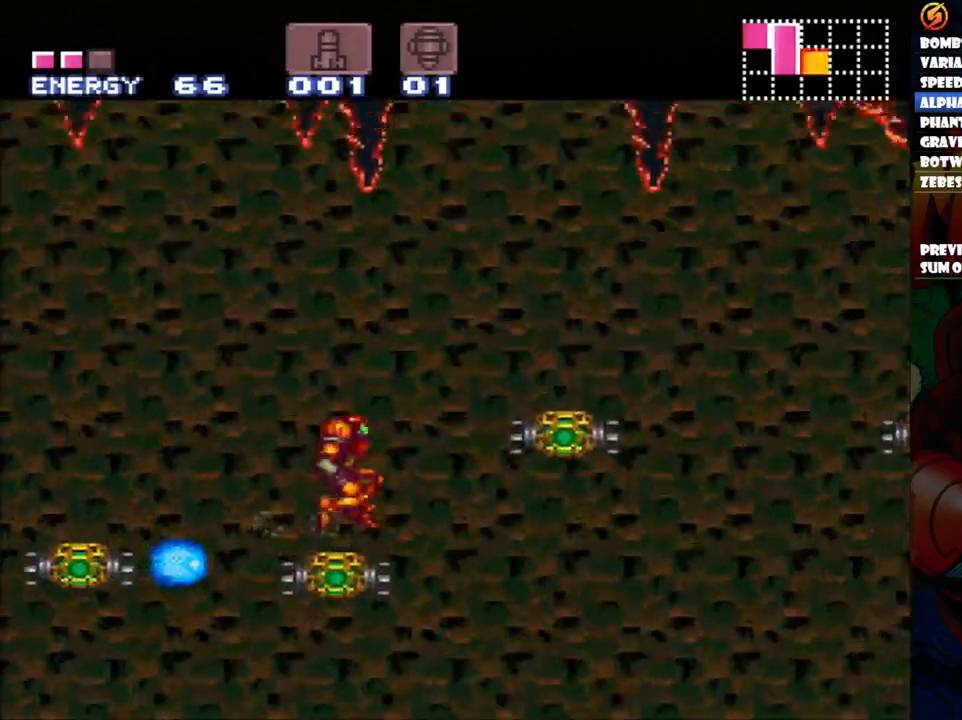
{"buttons": ["DPAD_RIGHT"], "events": [[300, "B", "up"]]}
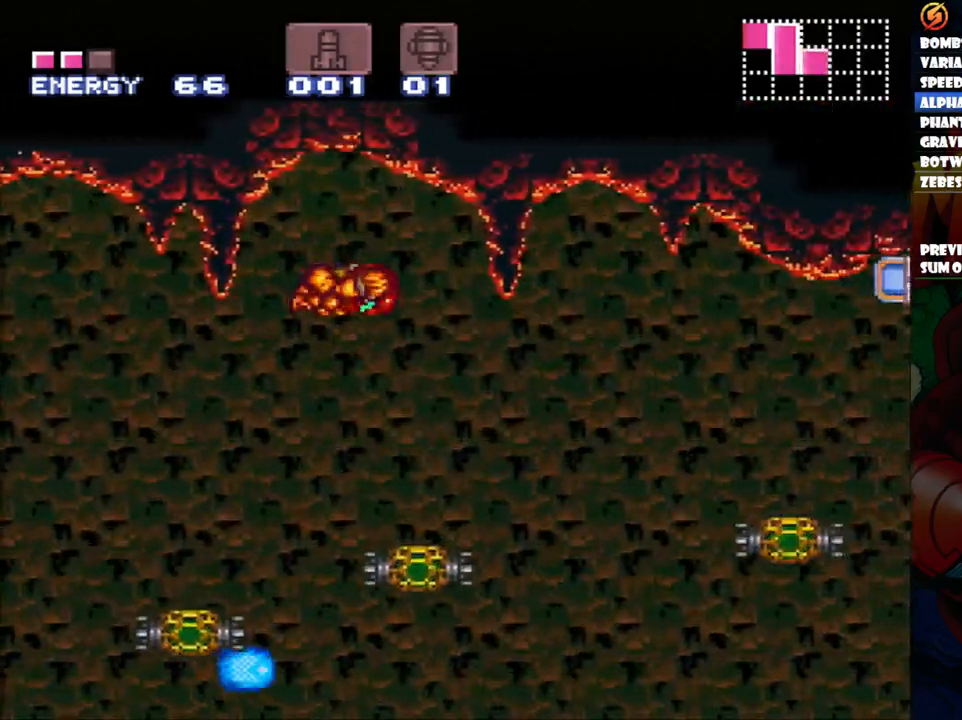
{"buttons": ["DPAD_RIGHT"], "events": [[83, "DPAD_RIGHT", "up"], [167, "DPAD_LEFT", "down"], [250, "DPAD_LEFT", "up"], [417, "DPAD_RIGHT", "down"]]}
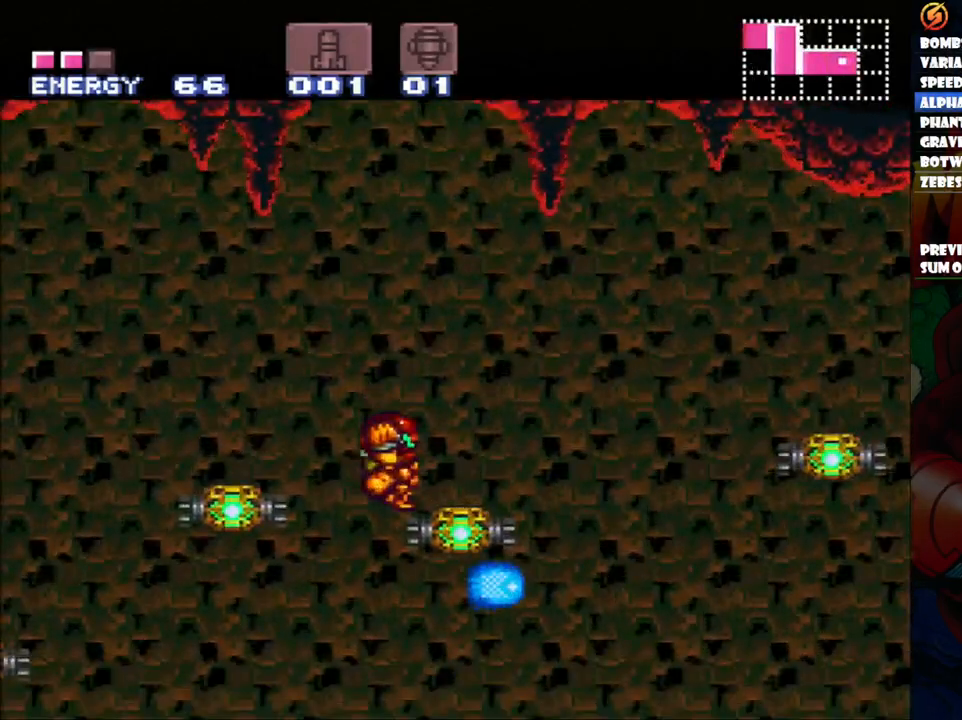
{"buttons": ["A", "DPAD_RIGHT"], "events": [[50, "A", "down"], [83, "DPAD_RIGHT", "up"], [383, "DPAD_RIGHT", "down"]]}